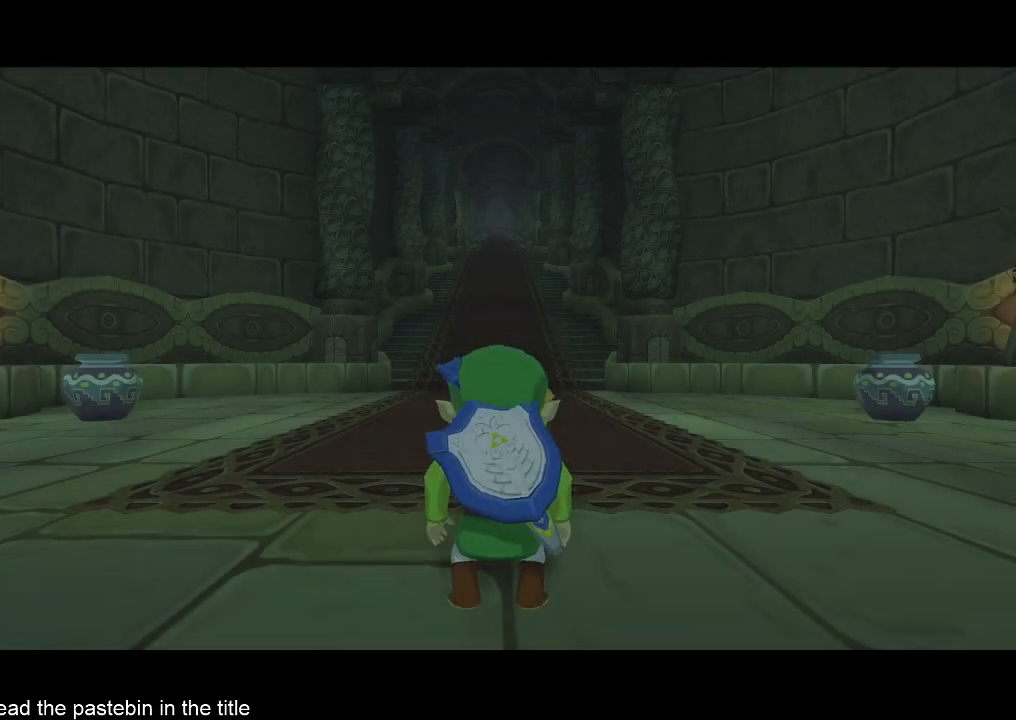
Gameplay with a controller (Nintendo layout); each line is a JSON object with the inputs held at the frame after it. "events" lists button and stick changes between this image and that frame as [ms after this image, input, new state], when the widget could be followed in between. Not read: L3 R3.
{"buttons": [], "left_stick": "up", "right_stick": "center", "events": [[67, "Y", "down"], [200, "Y", "up"], [400, "left_stick", "up"]]}
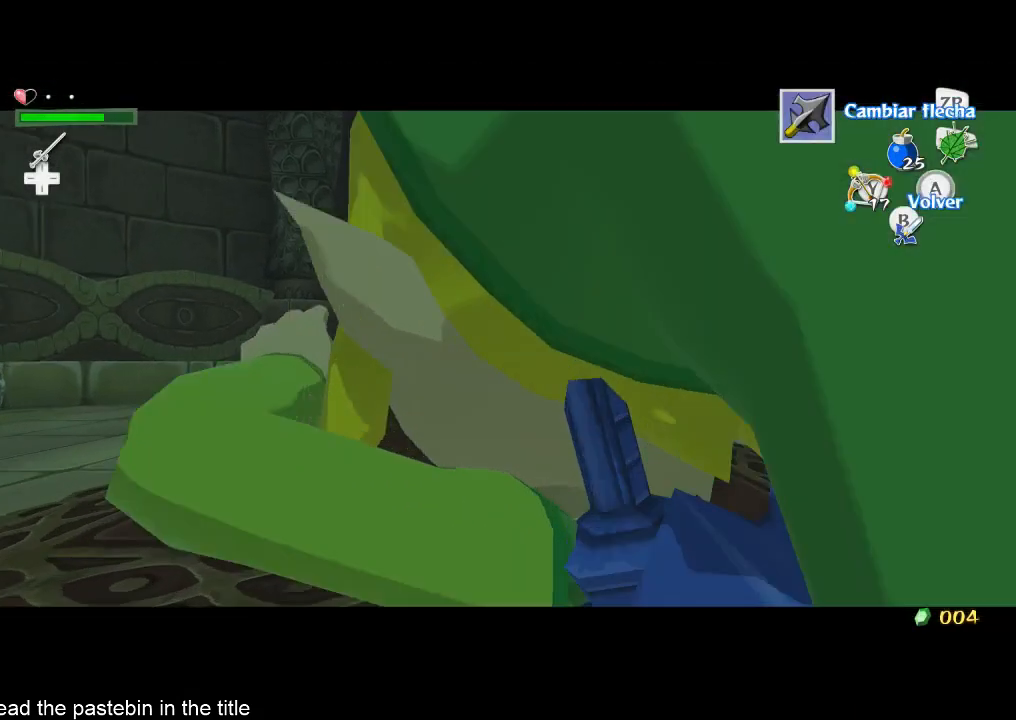
{"buttons": [], "left_stick": "center", "right_stick": "center", "events": [[233, "START", "down"], [367, "START", "up"], [367, "left_stick", "center"]]}
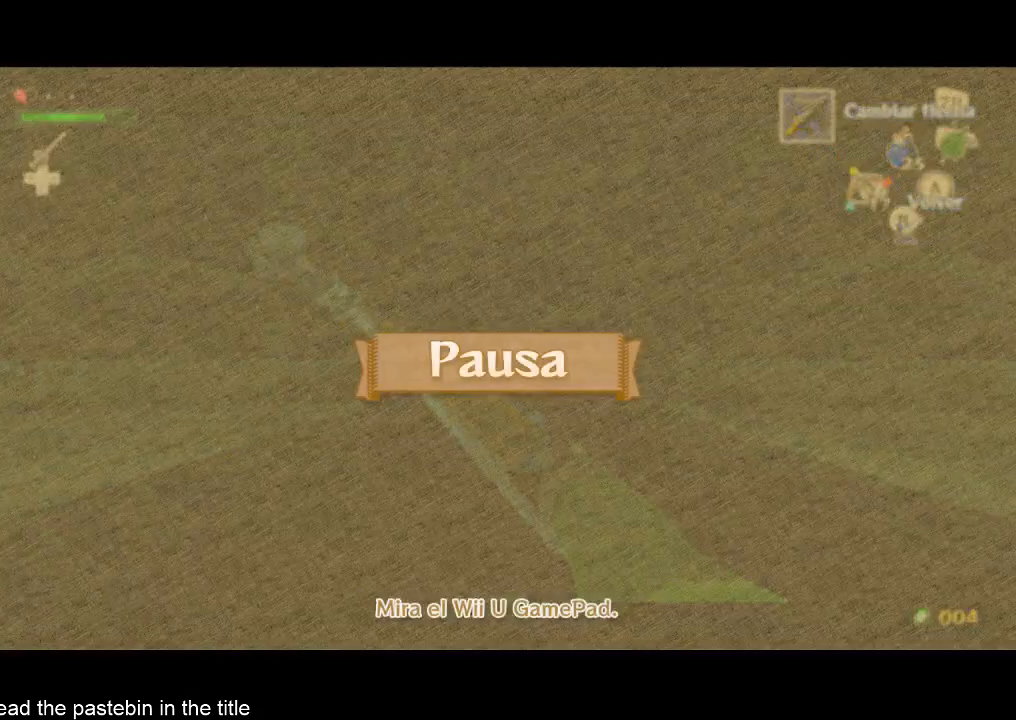
{"buttons": [], "left_stick": "down", "right_stick": "center", "events": [[67, "START", "down"], [67, "left_stick", "down"], [233, "START", "up"]]}
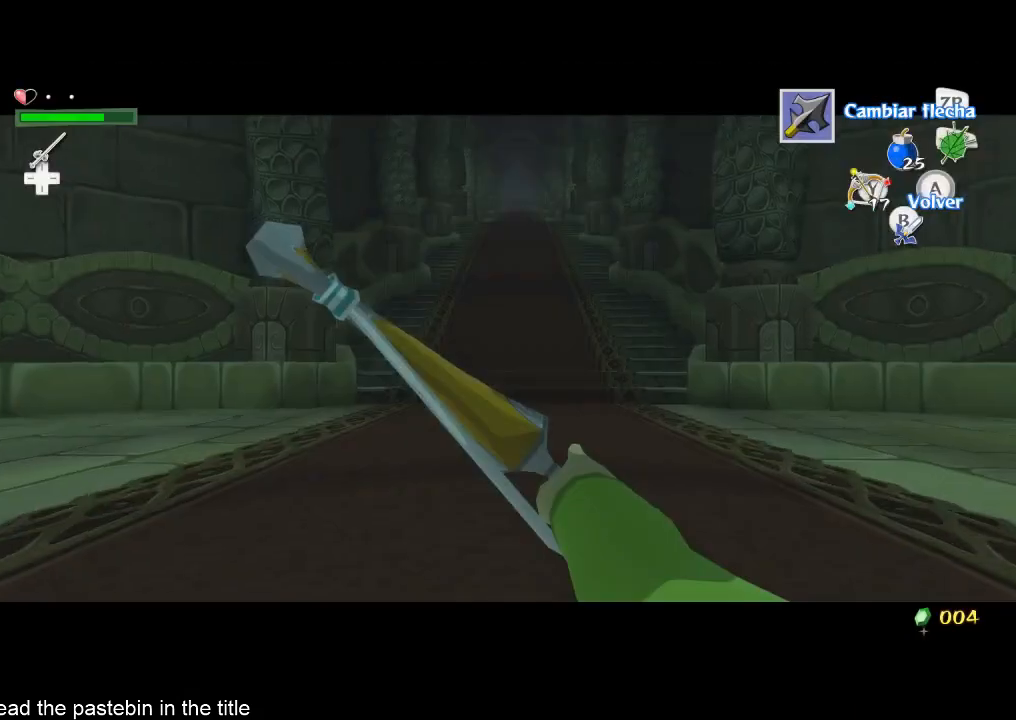
{"buttons": [], "left_stick": "down", "right_stick": "center", "events": []}
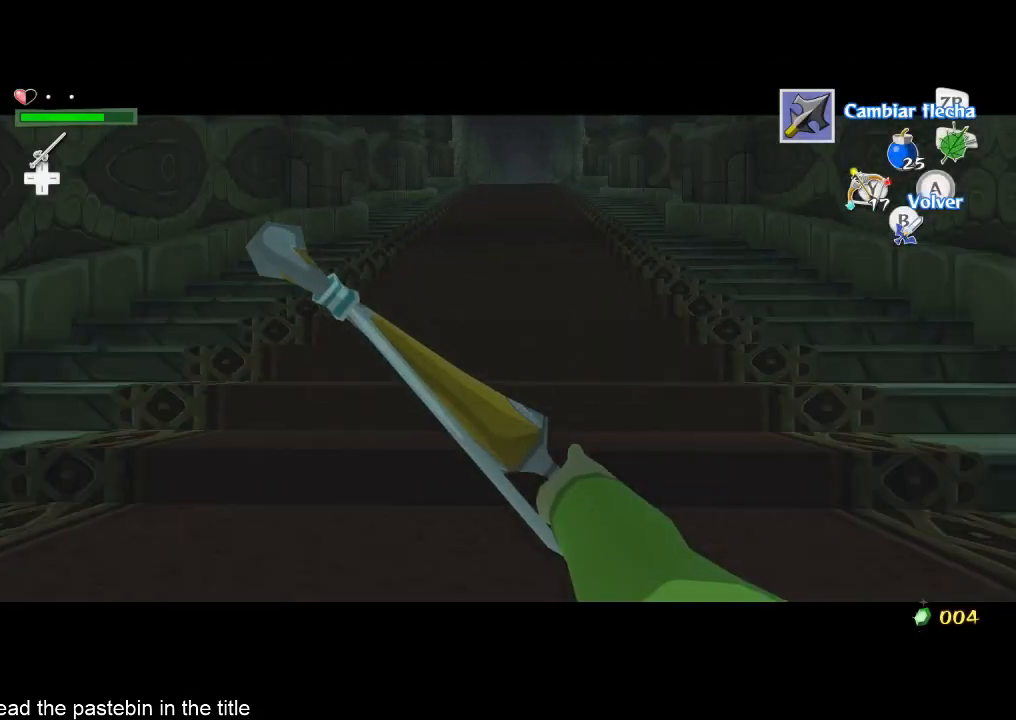
{"buttons": ["X"], "left_stick": "up", "right_stick": "center", "events": [[233, "left_stick", "up"], [400, "X", "down"]]}
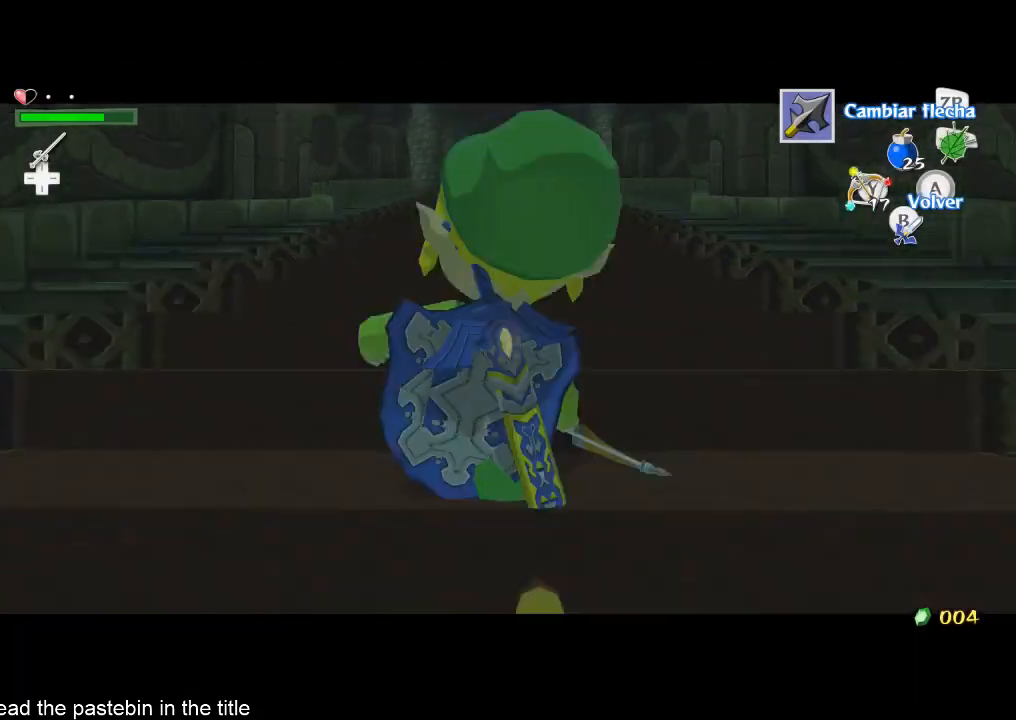
{"buttons": [], "left_stick": "up", "right_stick": "center", "events": [[33, "X", "up"], [133, "B", "down"], [200, "B", "up"]]}
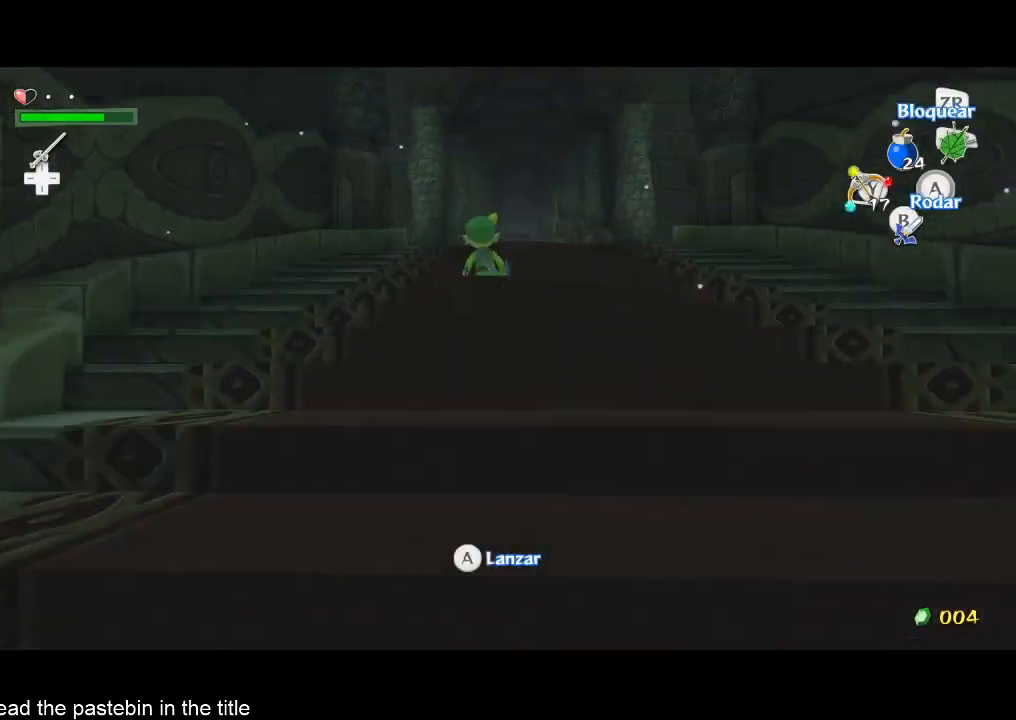
{"buttons": [], "left_stick": "up", "right_stick": "center", "events": []}
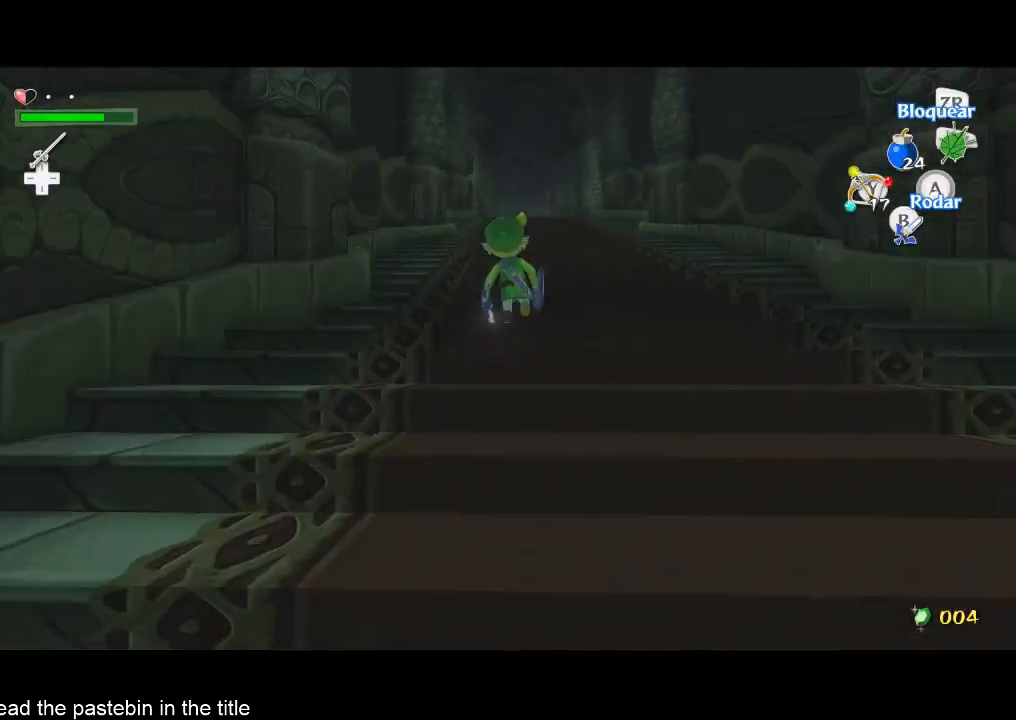
{"buttons": [], "left_stick": "up", "right_stick": "center", "events": []}
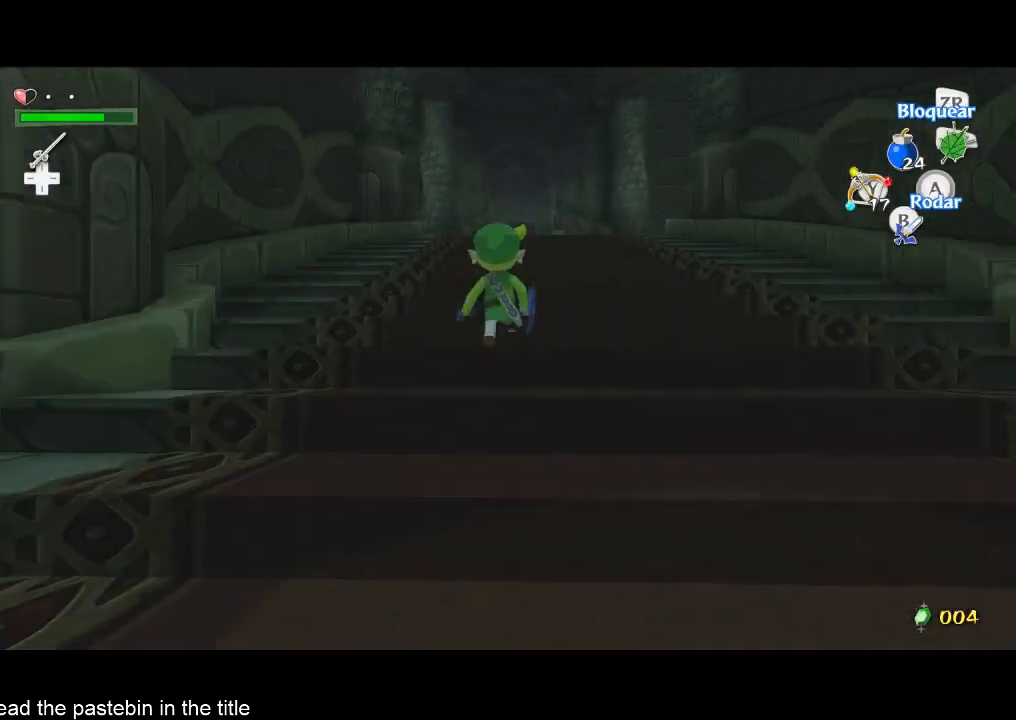
{"buttons": [], "left_stick": "up", "right_stick": "center", "events": []}
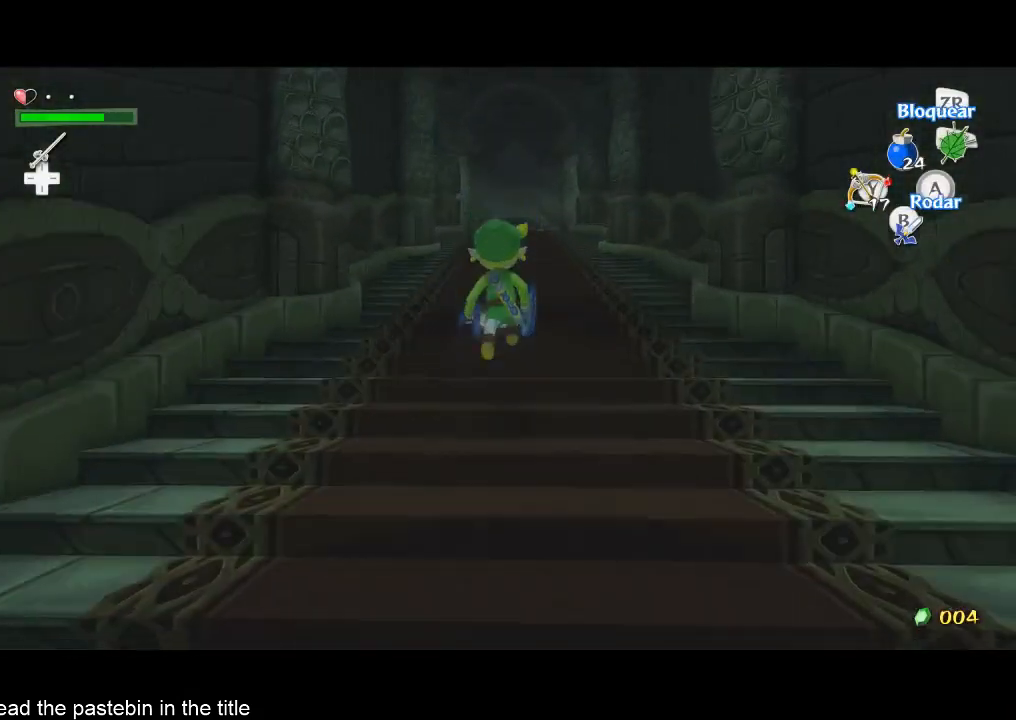
{"buttons": [], "left_stick": "up", "right_stick": "center", "events": []}
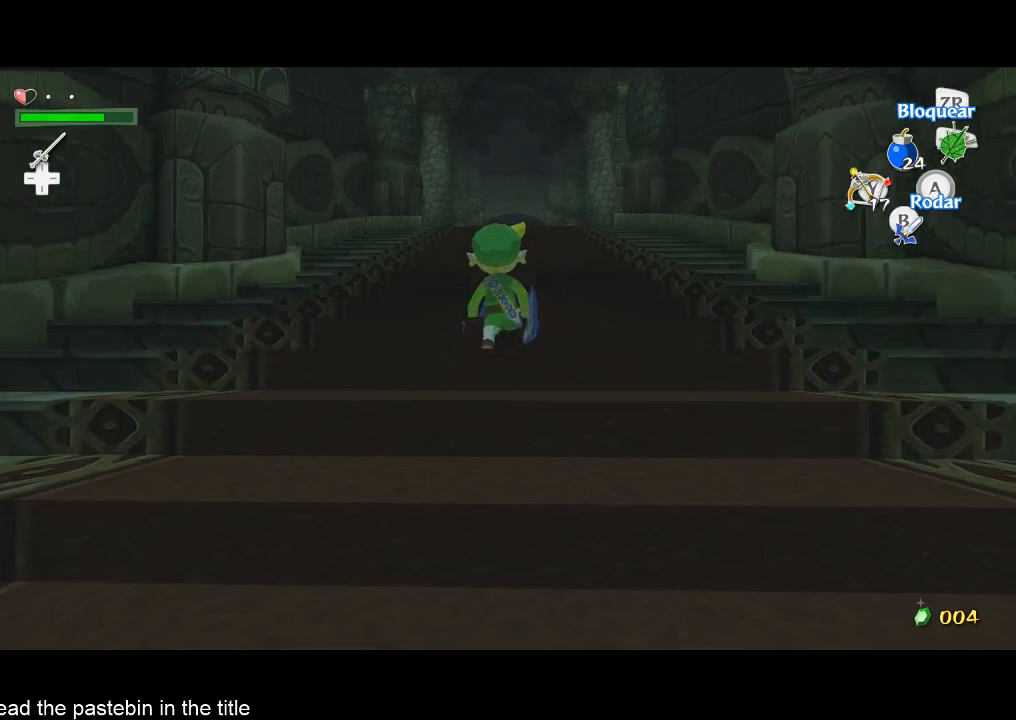
{"buttons": [], "left_stick": "up", "right_stick": "center", "events": []}
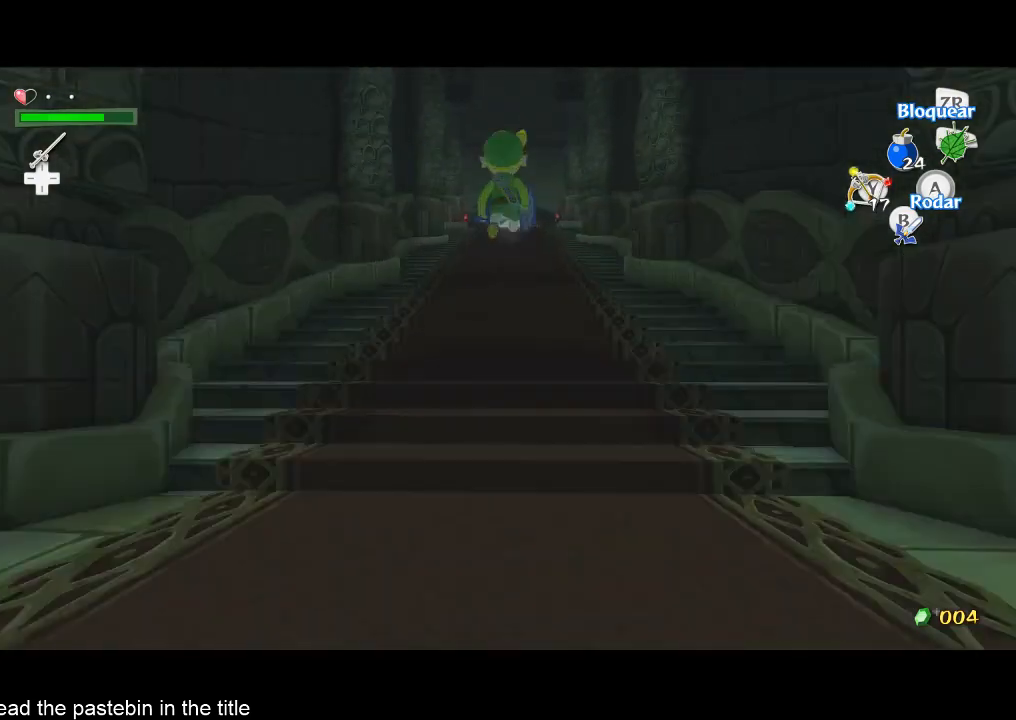
{"buttons": [], "left_stick": "up", "right_stick": "center", "events": []}
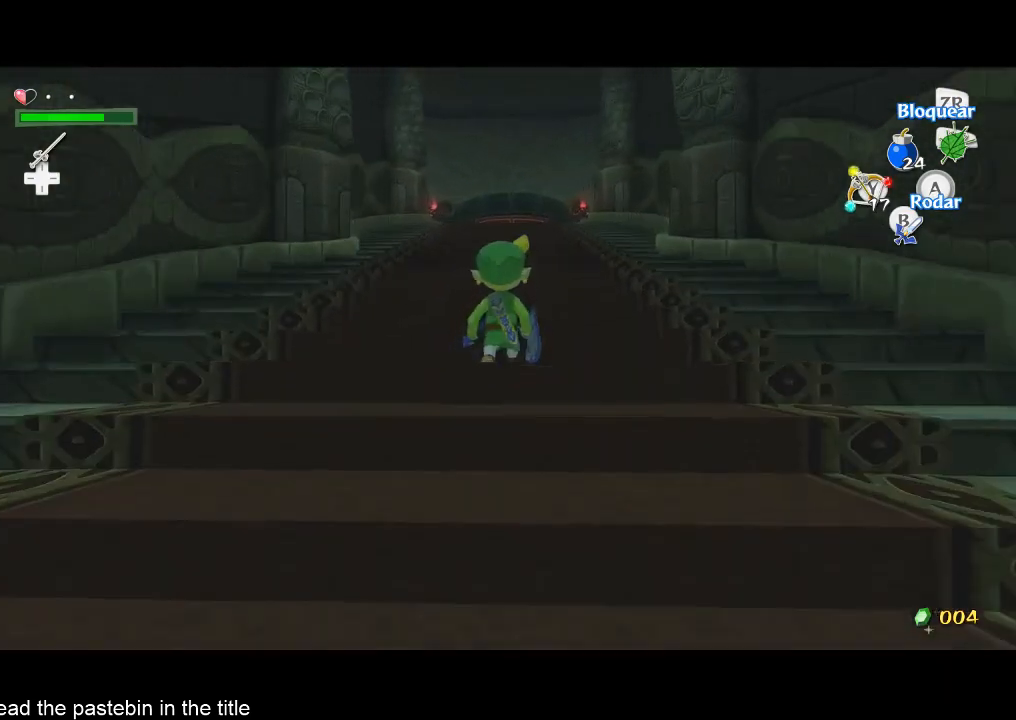
{"buttons": [], "left_stick": "up", "right_stick": "center", "events": []}
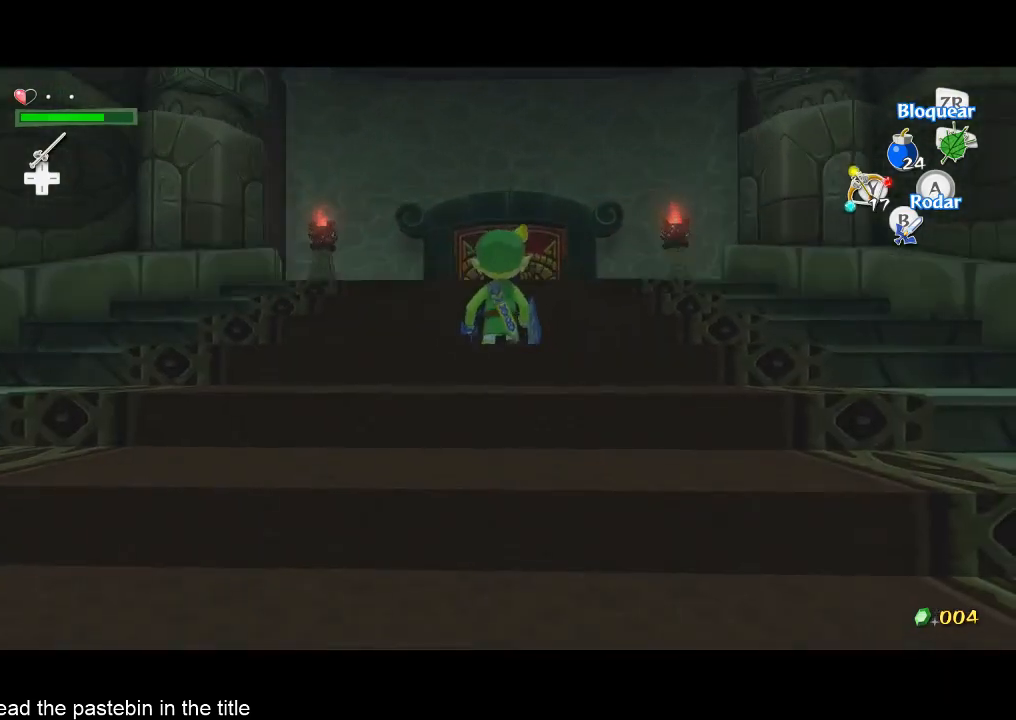
{"buttons": [], "left_stick": "center", "right_stick": "center", "events": [[233, "A", "down"], [333, "A", "up"], [333, "left_stick", "center"]]}
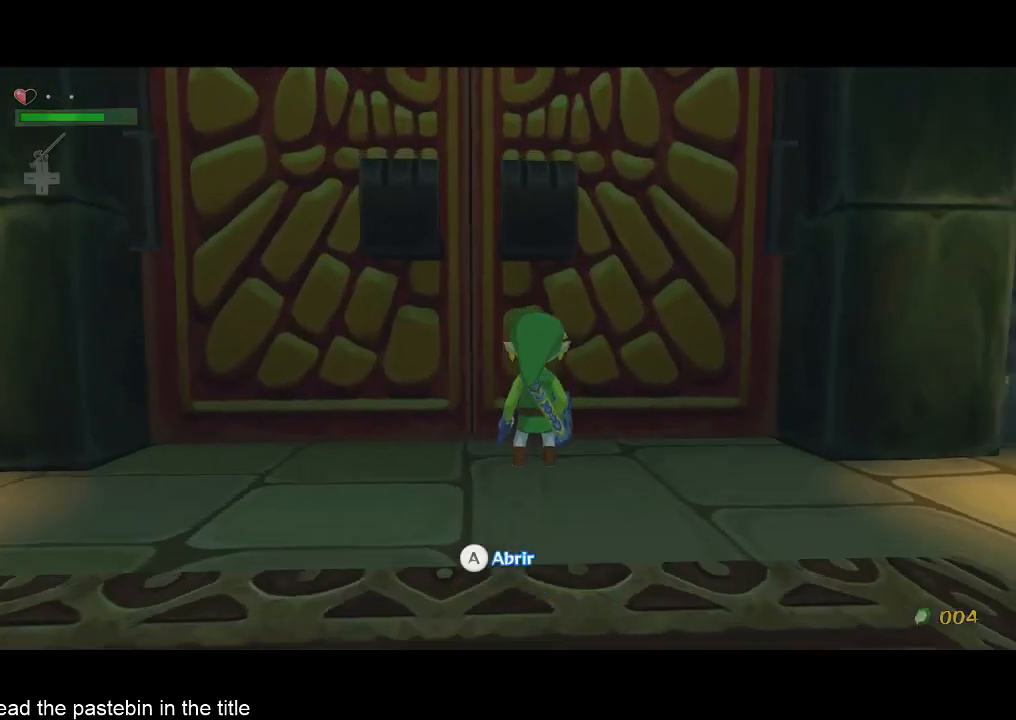
{"buttons": [], "left_stick": "center", "right_stick": "center", "events": []}
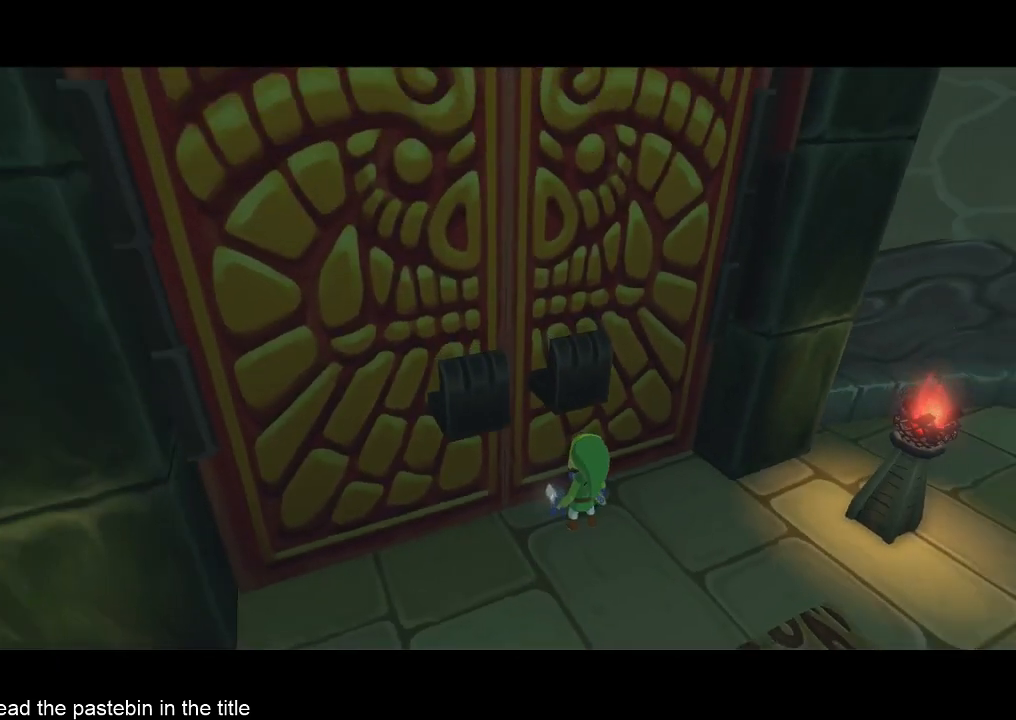
{"buttons": [], "left_stick": "center", "right_stick": "center", "events": []}
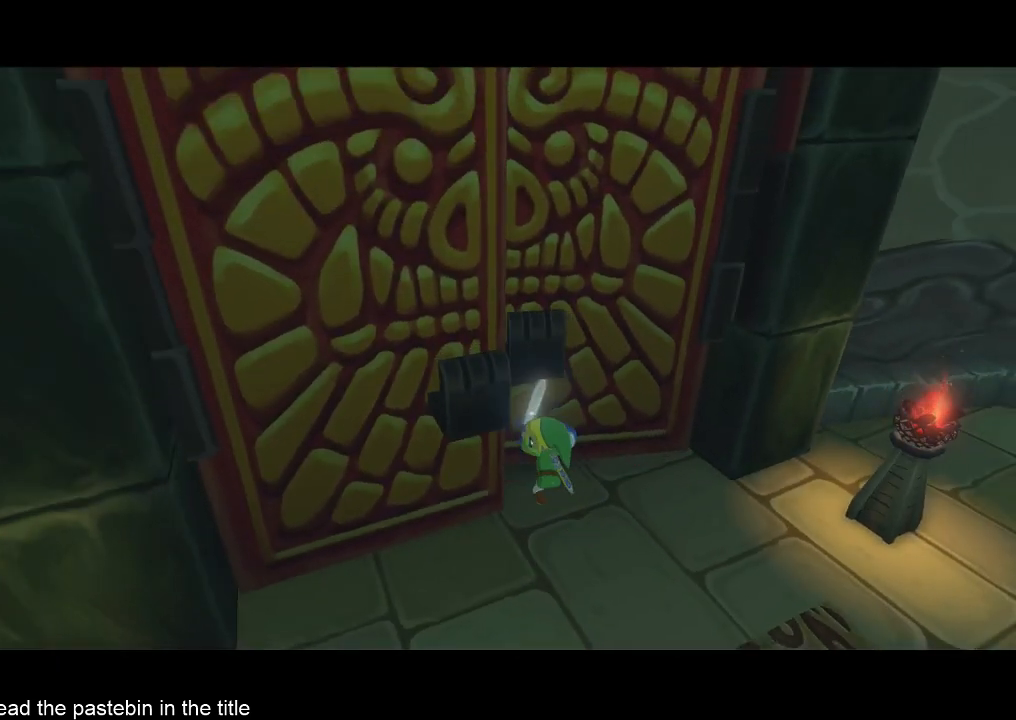
{"buttons": [], "left_stick": "center", "right_stick": "center", "events": []}
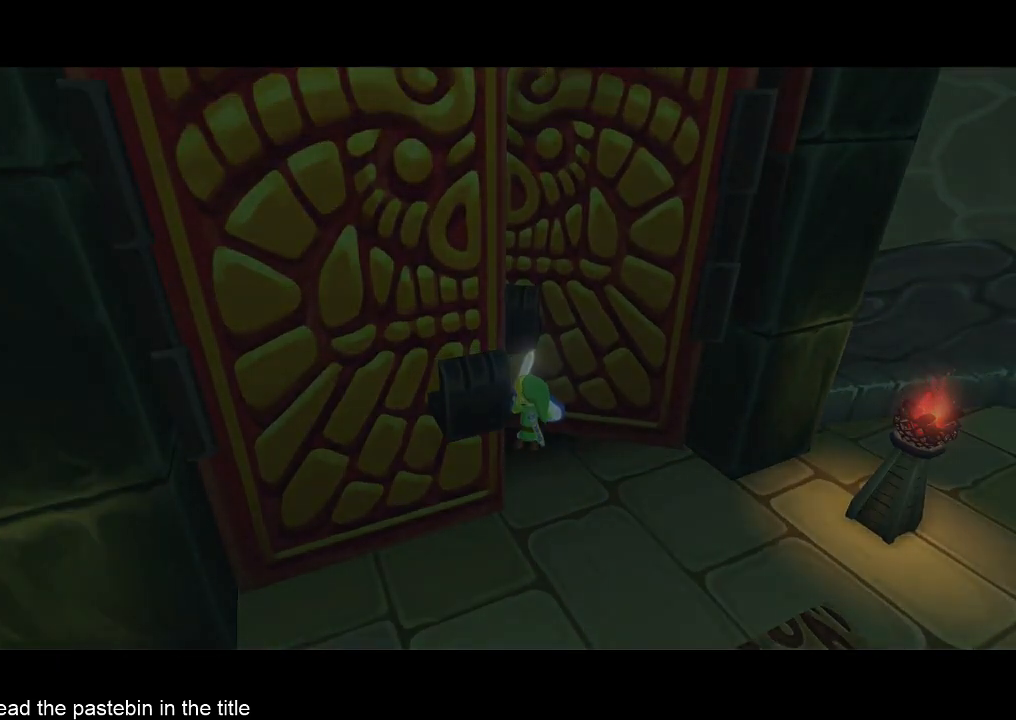
{"buttons": [], "left_stick": "center", "right_stick": "center", "events": []}
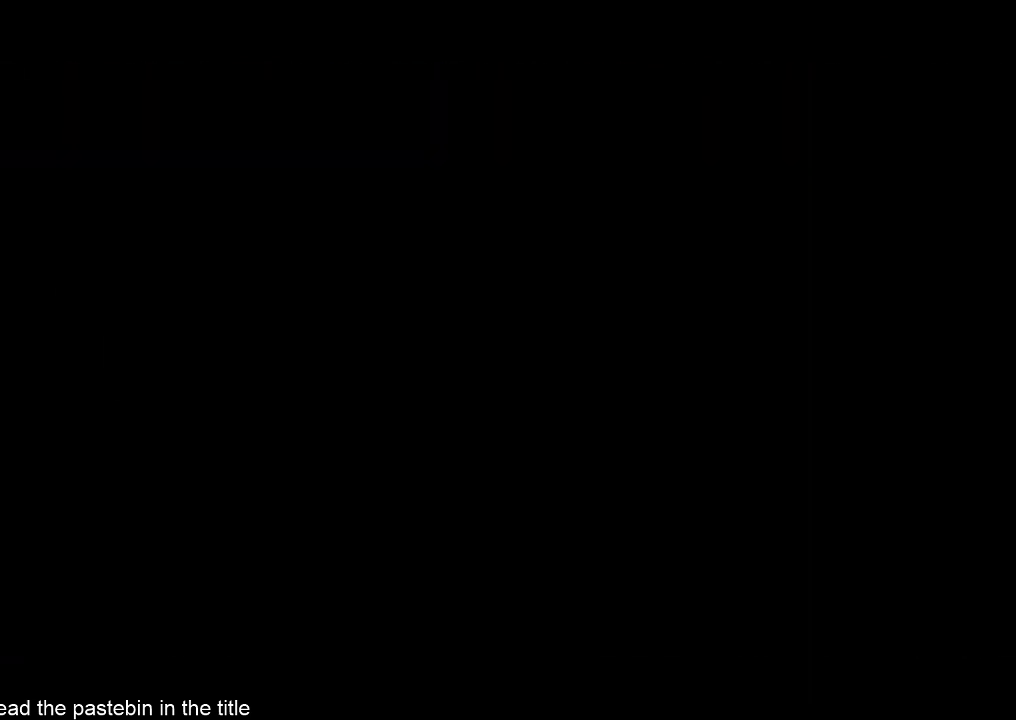
{"buttons": [], "left_stick": "center", "right_stick": "center", "events": []}
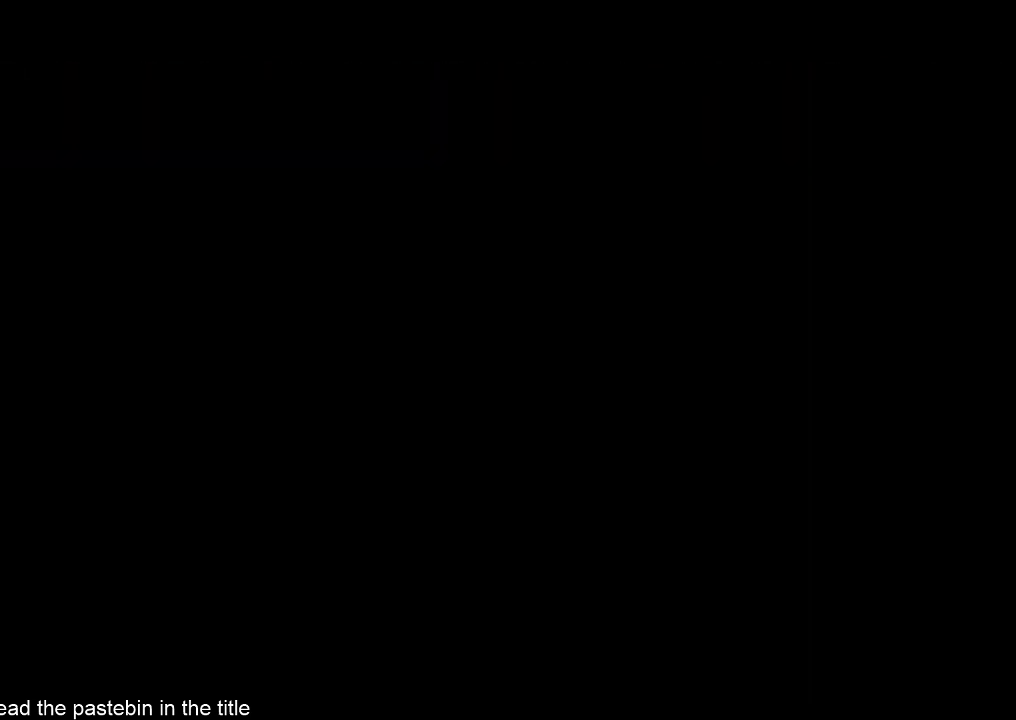
{"buttons": [], "left_stick": "center", "right_stick": "center", "events": []}
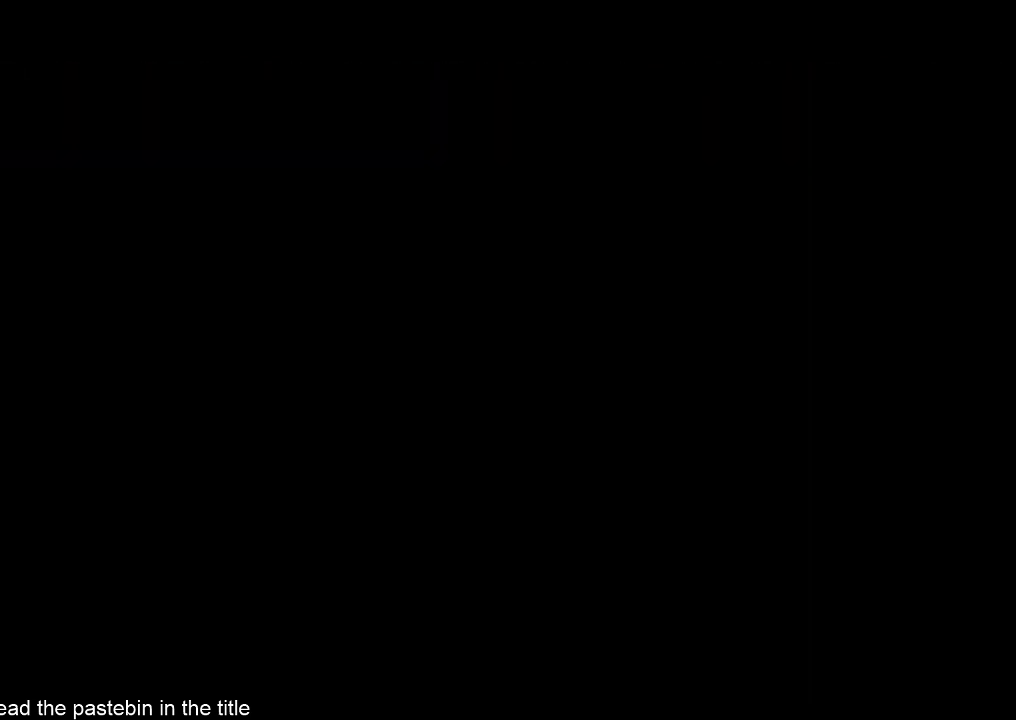
{"buttons": [], "left_stick": "center", "right_stick": "center", "events": []}
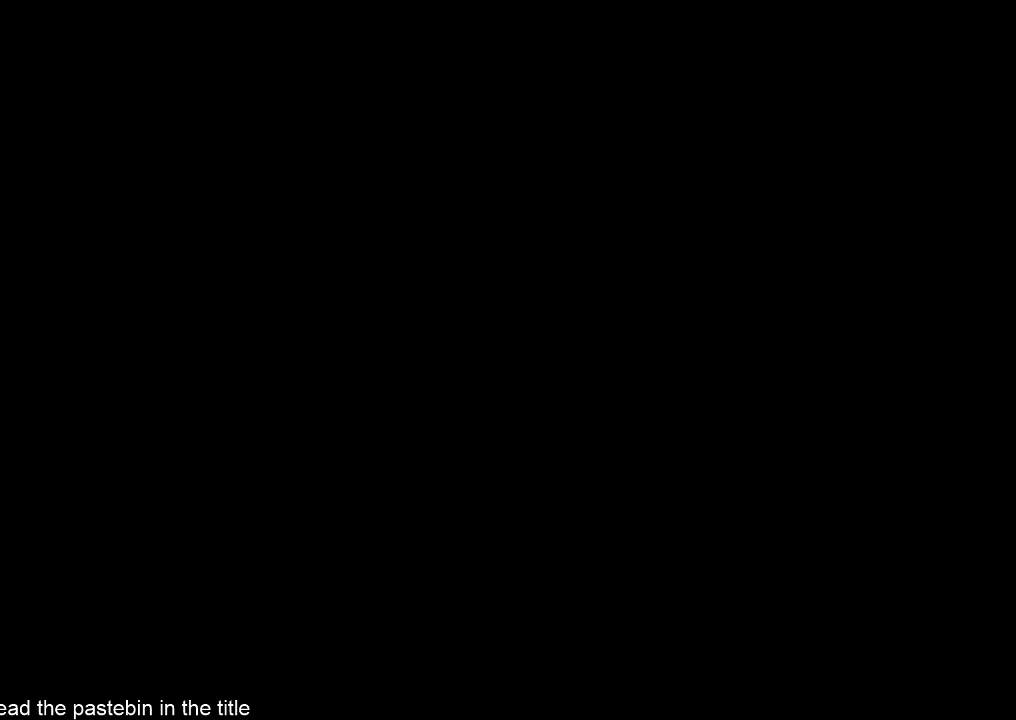
{"buttons": [], "left_stick": "center", "right_stick": "center", "events": []}
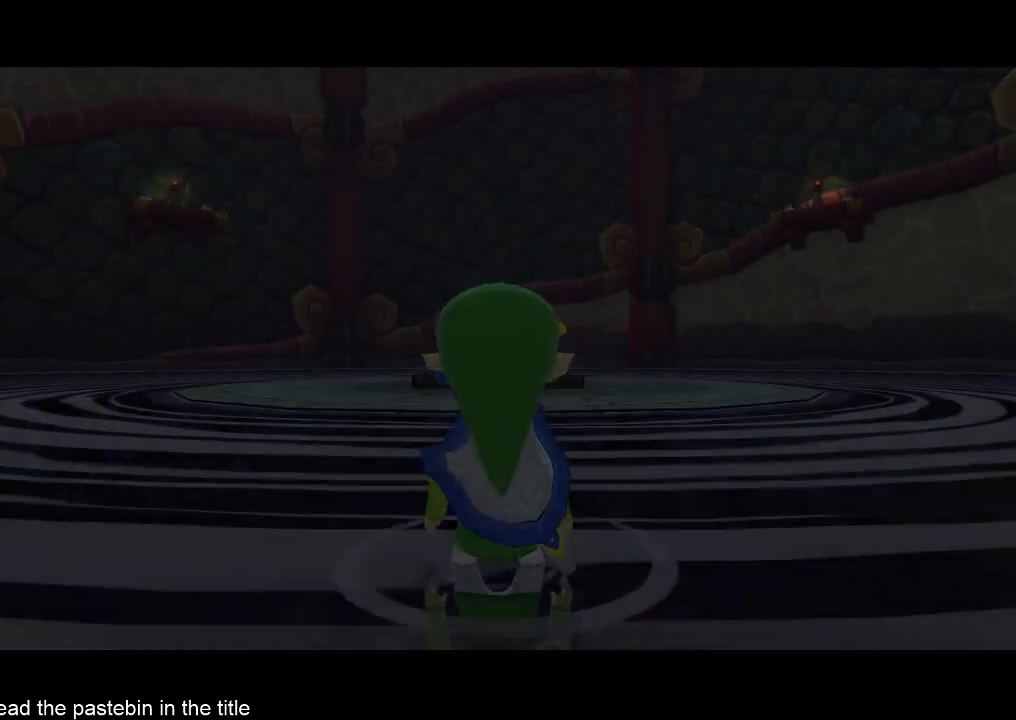
{"buttons": [], "left_stick": "center", "right_stick": "center", "events": []}
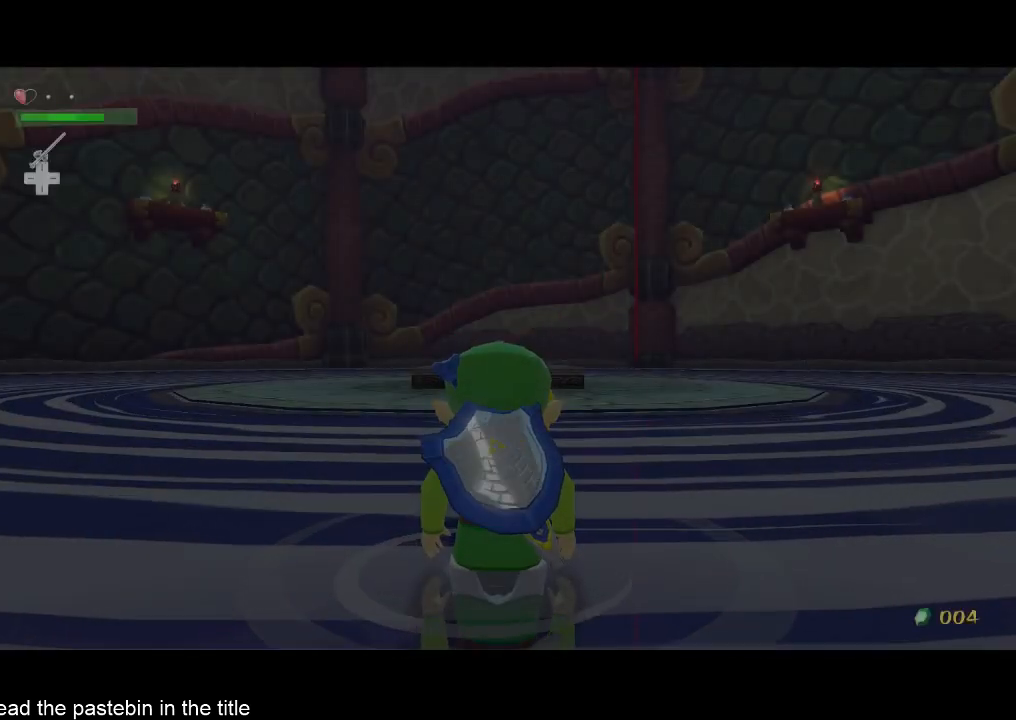
{"buttons": [], "left_stick": "up", "right_stick": "center", "events": [[33, "Y", "down"], [133, "Y", "up"], [500, "left_stick", "up"]]}
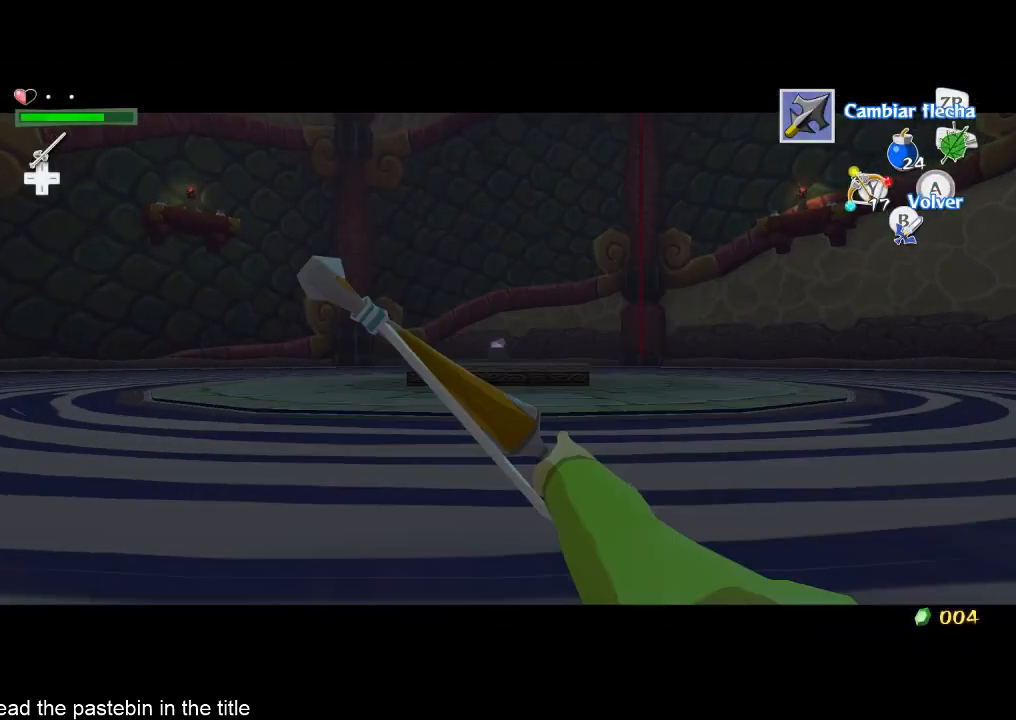
{"buttons": [], "left_stick": "center", "right_stick": "center", "events": [[200, "START", "down"], [267, "START", "up"], [300, "left_stick", "center"]]}
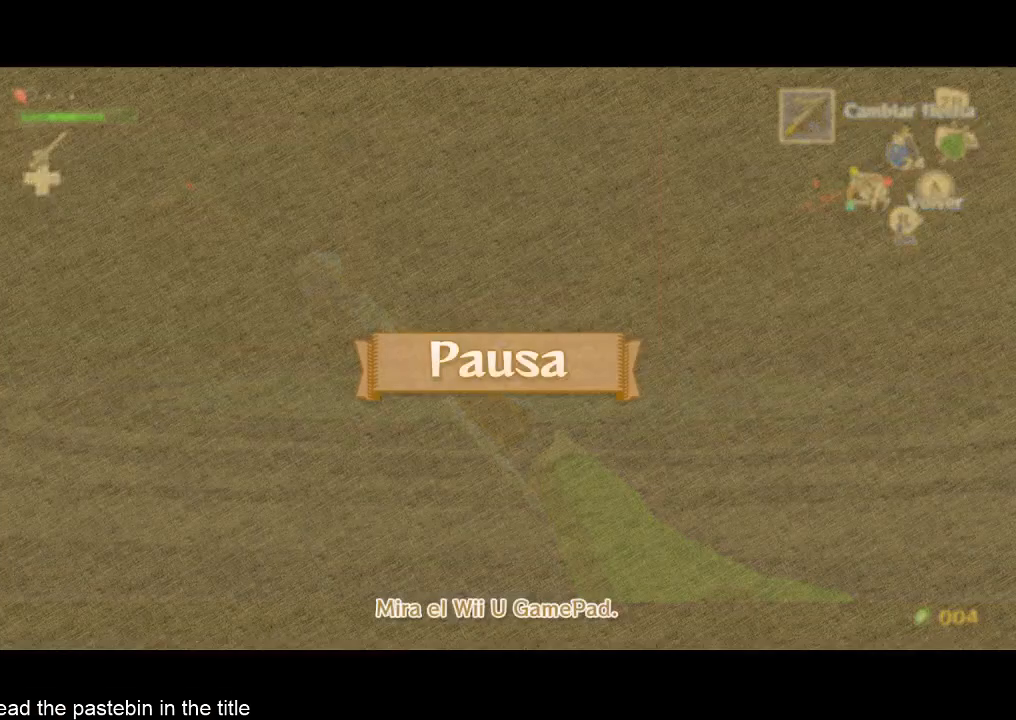
{"buttons": [], "left_stick": "center", "right_stick": "center", "events": [[33, "left_stick", "down"], [100, "START", "down"], [100, "left_stick", "center"], [133, "START", "up"]]}
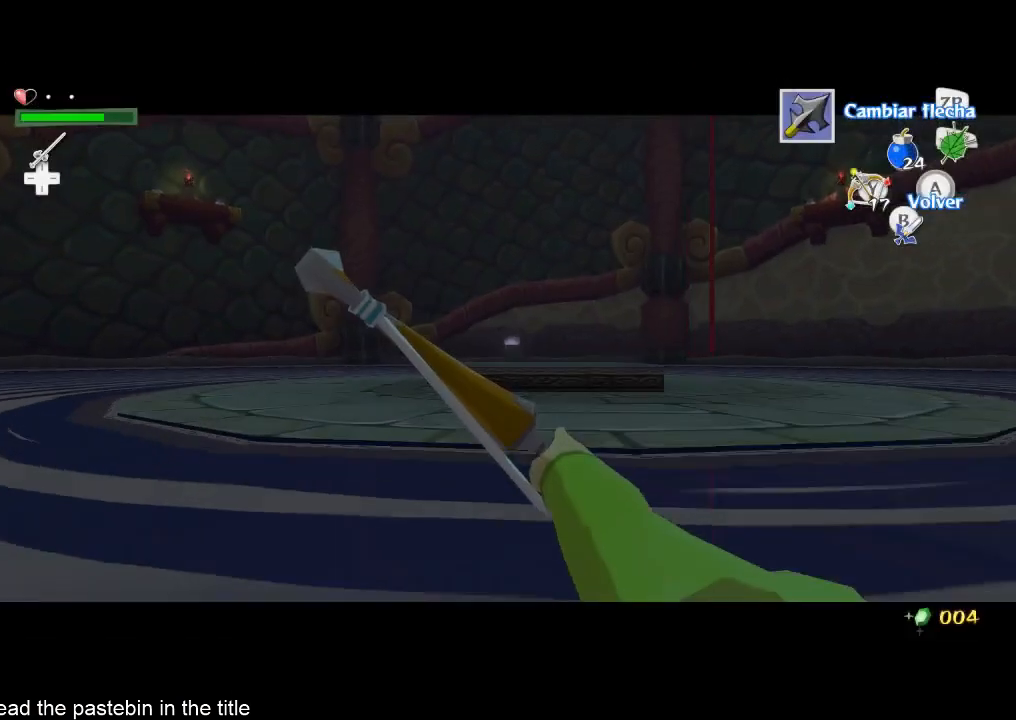
{"buttons": [], "left_stick": "center", "right_stick": "center", "events": []}
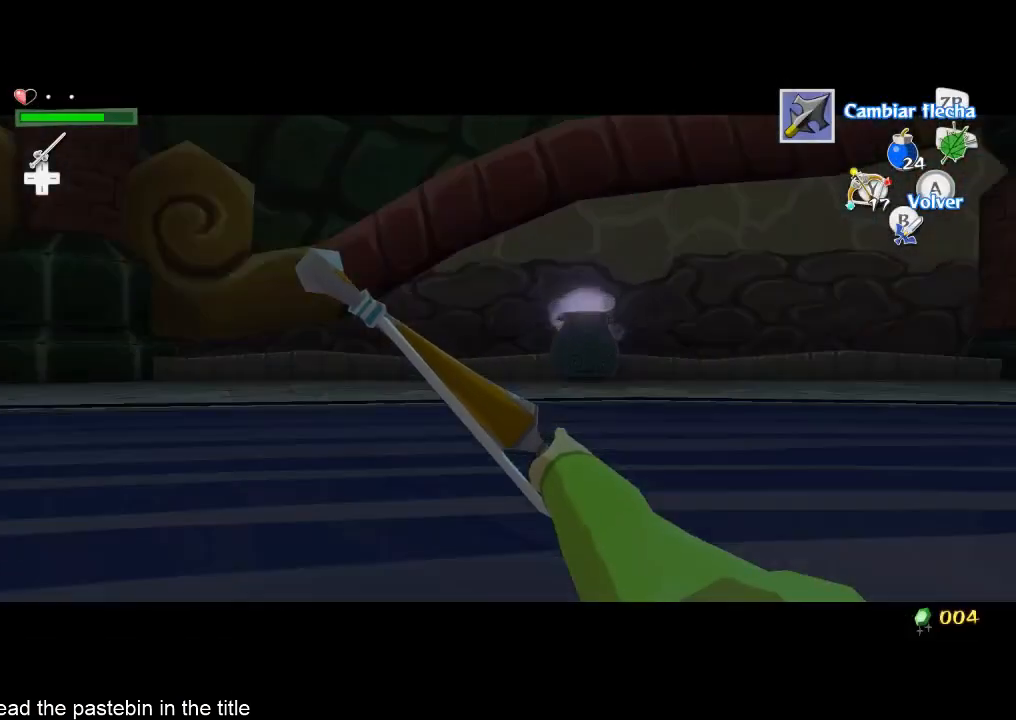
{"buttons": [], "left_stick": "down-right", "right_stick": "down", "events": [[100, "A", "down"], [233, "A", "up"], [333, "left_stick", "down"], [400, "left_stick", "down-right"], [400, "right_stick", "down"]]}
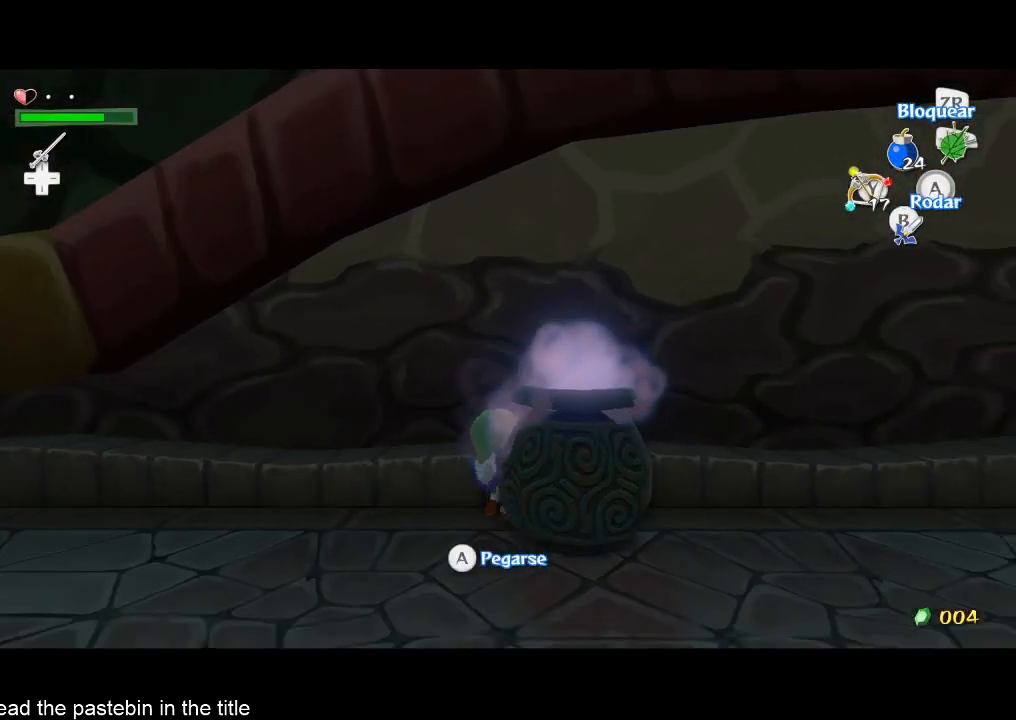
{"buttons": [], "left_stick": "down", "right_stick": "center", "events": [[67, "left_stick", "down"], [67, "right_stick", "center"]]}
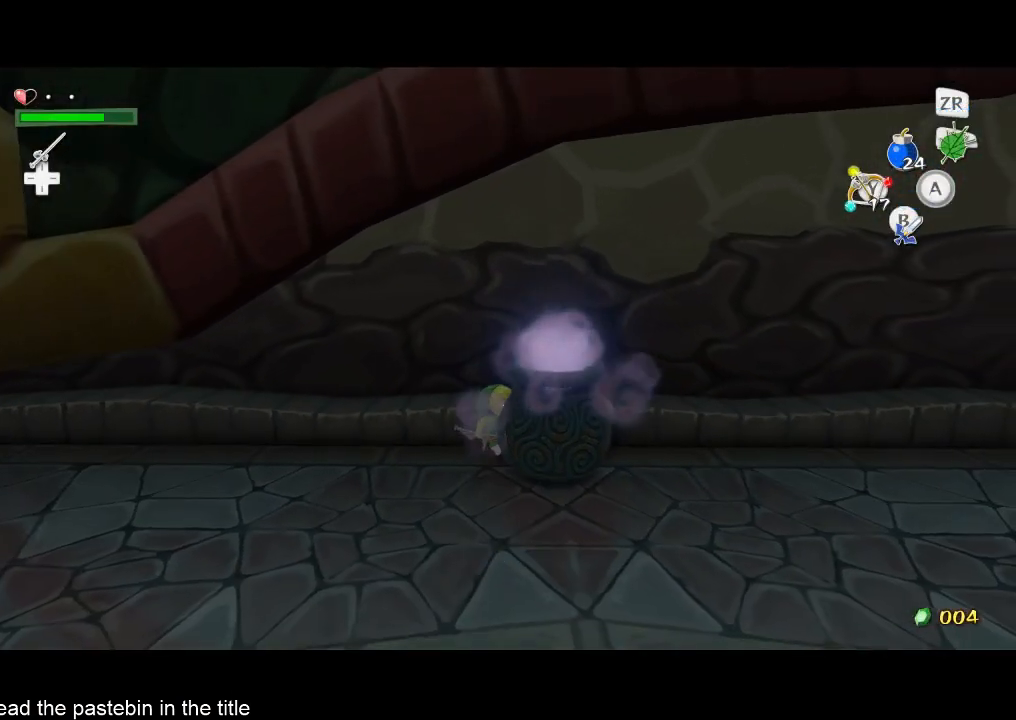
{"buttons": ["L2"], "left_stick": "up", "right_stick": "center", "events": [[367, "L2", "down"], [400, "left_stick", "up"]]}